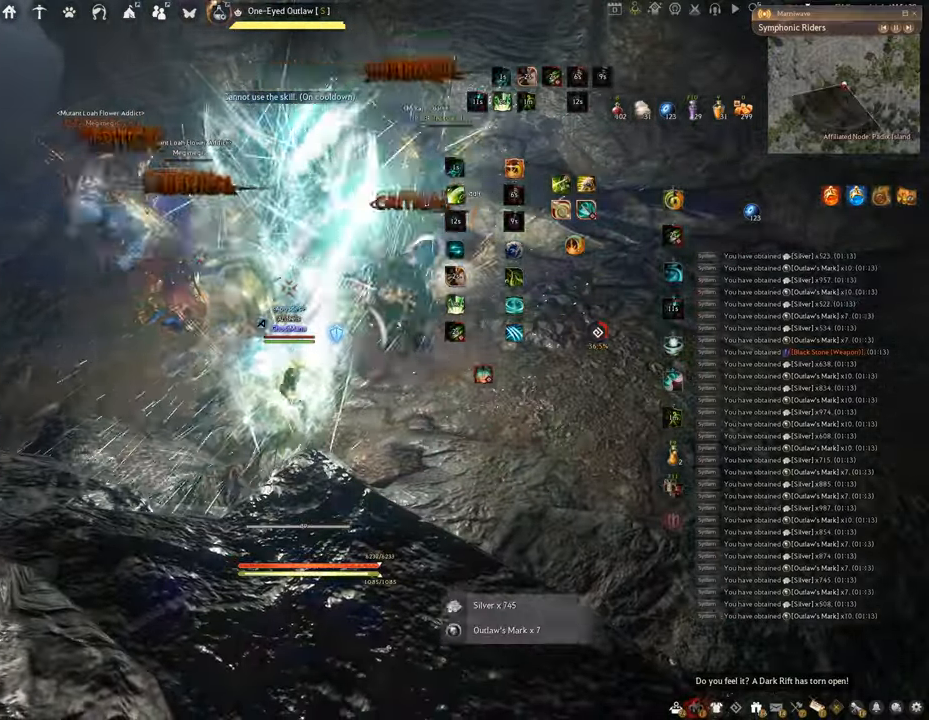
Gameplay with keyboard and mouse; each line is a JSON object with the keys and mouse buttons held at the frame after it. "events" lists presses ("down") and releases ("up") of "a", "c", "d", "e", "f", "q", "s", "shift", "space", "tab", "w", "x", "z", "mouse_left" and "mouse_right" between this image and that frame as [ms after this image, input, new state], when the widget could be followed in between. "mouse_left", "mouse_right" = the "left", "right" buttons of the "mouse" list. No other keys are recorded. Mouse movement is not recorded.
{"keys": ["f", "shift"], "mouse": ["left"], "events": [[384, "f", "down"]]}
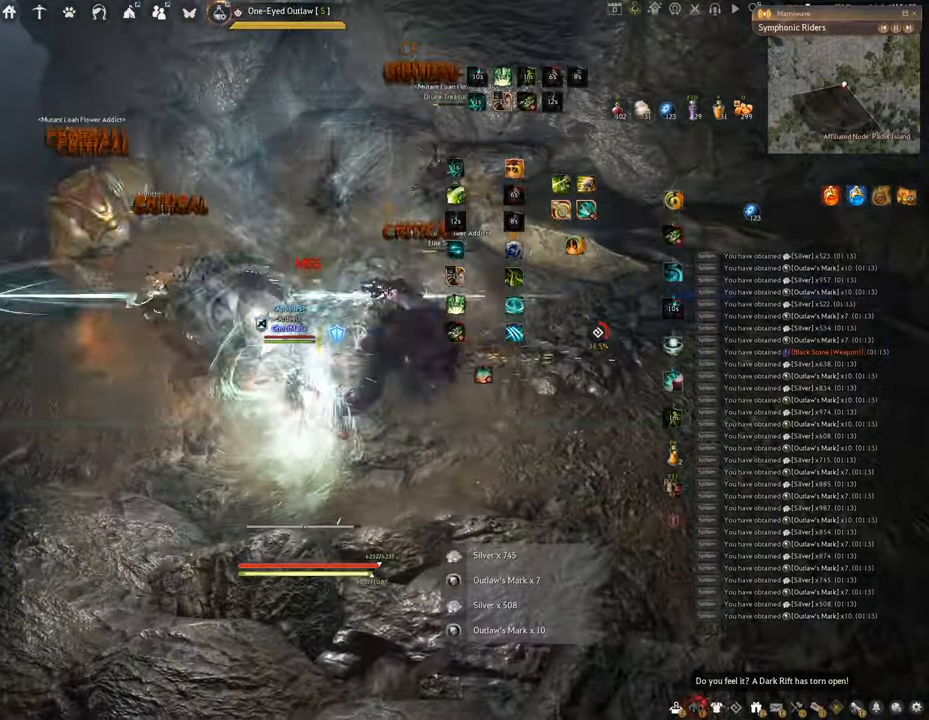
{"keys": ["f", "shift"], "mouse": [], "events": [[67, "mouse_left", "up"]]}
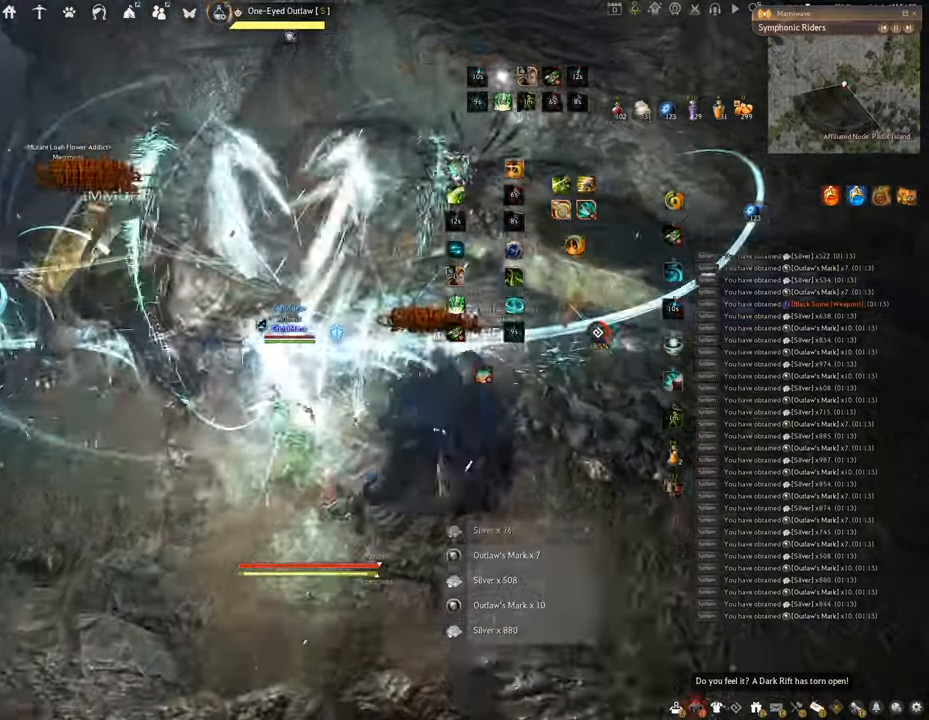
{"keys": [], "mouse": ["left"], "events": [[50, "w", "down"], [67, "shift", "up"], [384, "w", "up"], [400, "mouse_left", "down"], [417, "f", "up"]]}
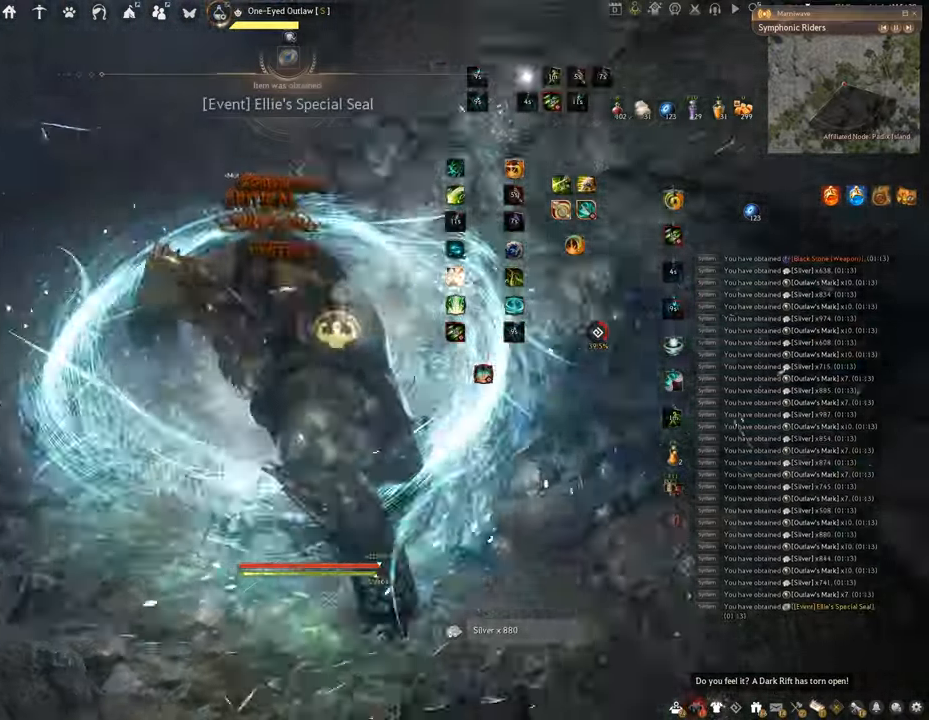
{"keys": ["f", "s"], "mouse": [], "events": [[267, "f", "down"], [401, "mouse_left", "up"], [467, "s", "down"]]}
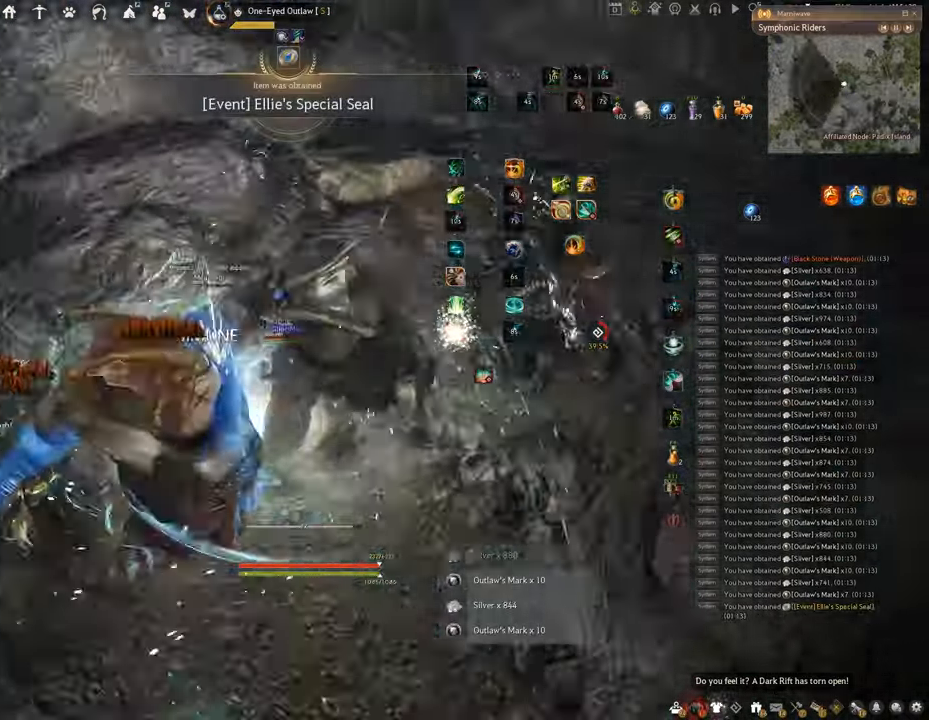
{"keys": ["space"], "mouse": [], "events": [[333, "space", "down"], [400, "s", "up"], [450, "f", "up"]]}
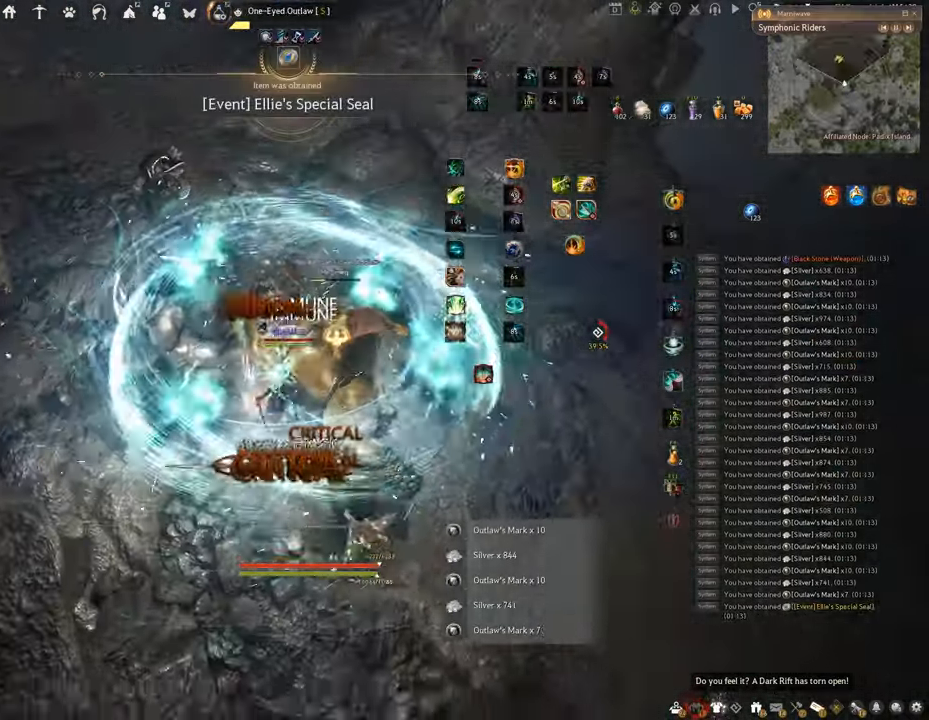
{"keys": [], "mouse": [], "events": [[450, "space", "up"]]}
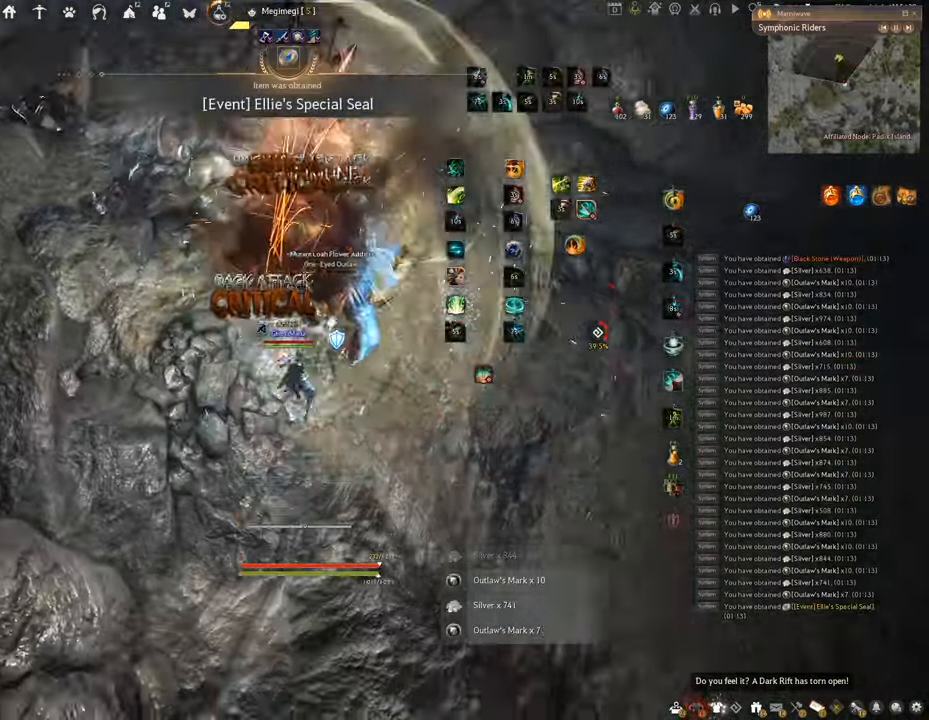
{"keys": ["s"], "mouse": [], "events": [[84, "d", "down"], [150, "mouse_right", "down"], [350, "mouse_right", "up"], [367, "d", "up"], [484, "s", "down"]]}
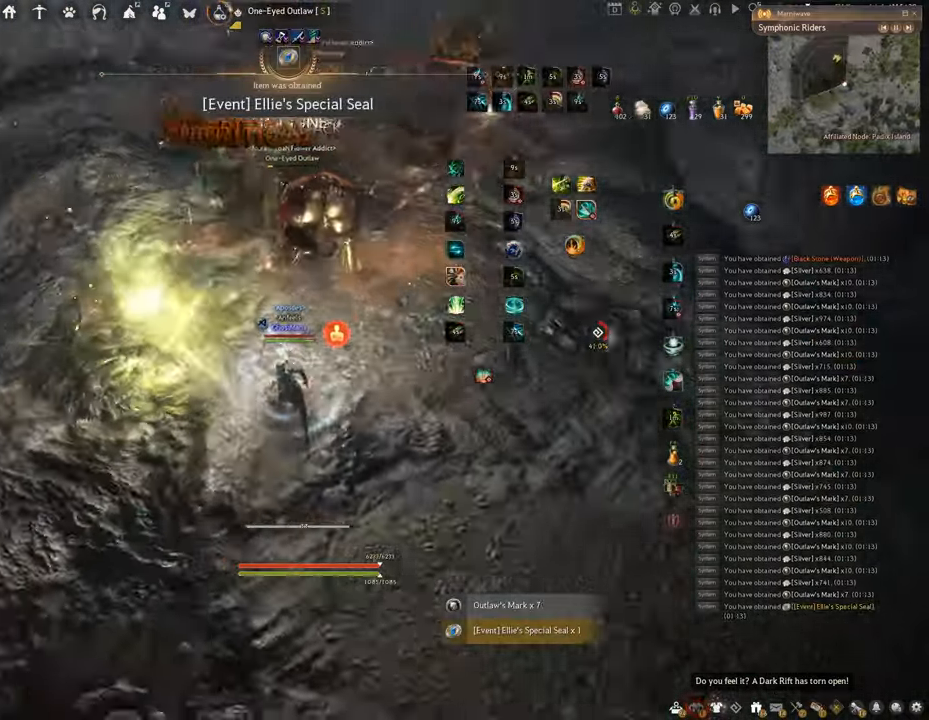
{"keys": ["shift"], "mouse": ["left", "right"], "events": [[66, "e", "down"], [383, "s", "up"], [433, "shift", "down"], [449, "e", "up"], [449, "mouse_right", "down"], [483, "mouse_left", "down"]]}
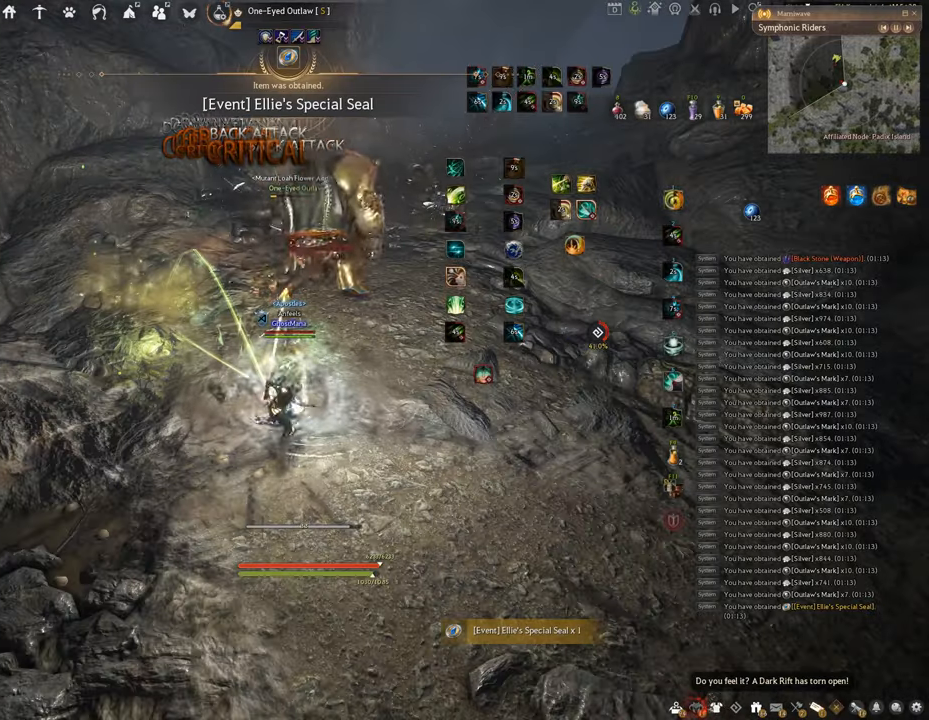
{"keys": ["shift"], "mouse": ["left", "right"], "events": []}
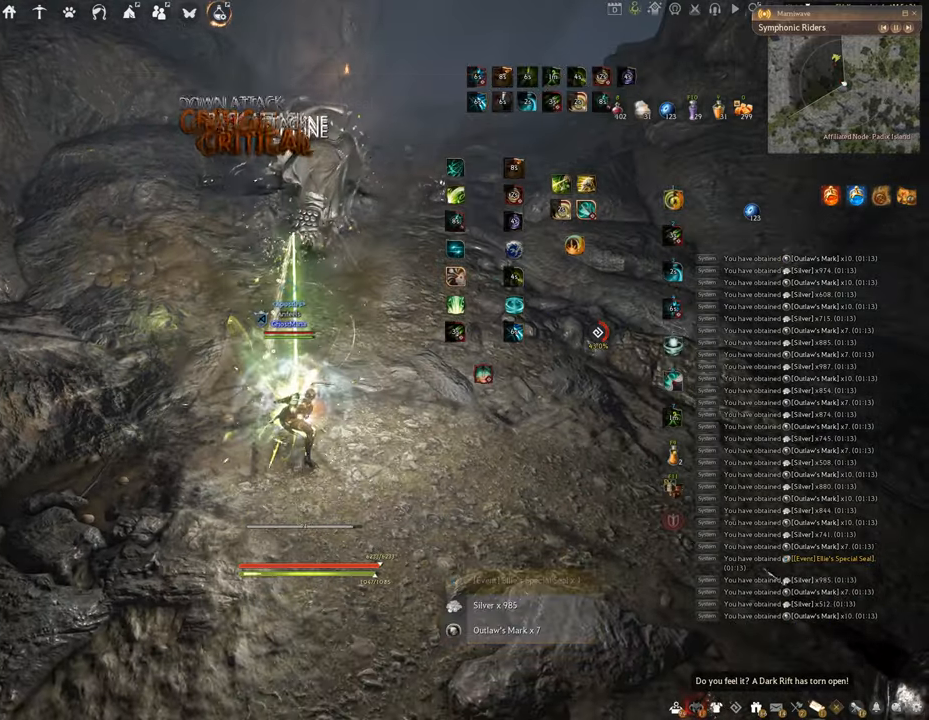
{"keys": [], "mouse": [], "events": [[33, "space", "down"], [83, "mouse_right", "up"], [100, "shift", "up"], [117, "mouse_left", "up"], [450, "space", "up"]]}
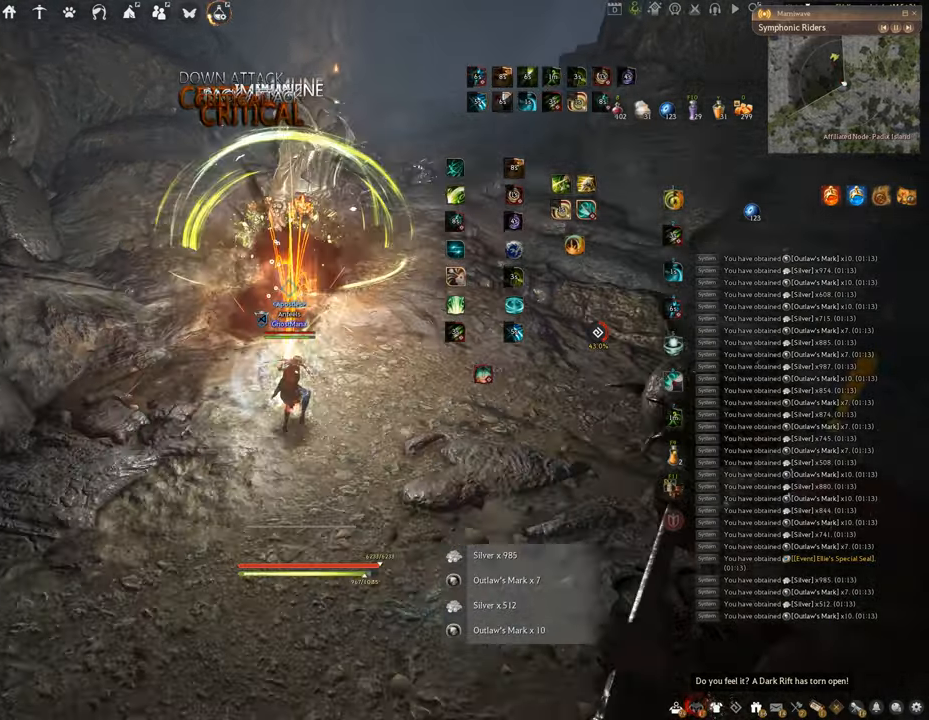
{"keys": ["w"], "mouse": ["right"], "events": [[17, "w", "down"], [117, "mouse_right", "down"]]}
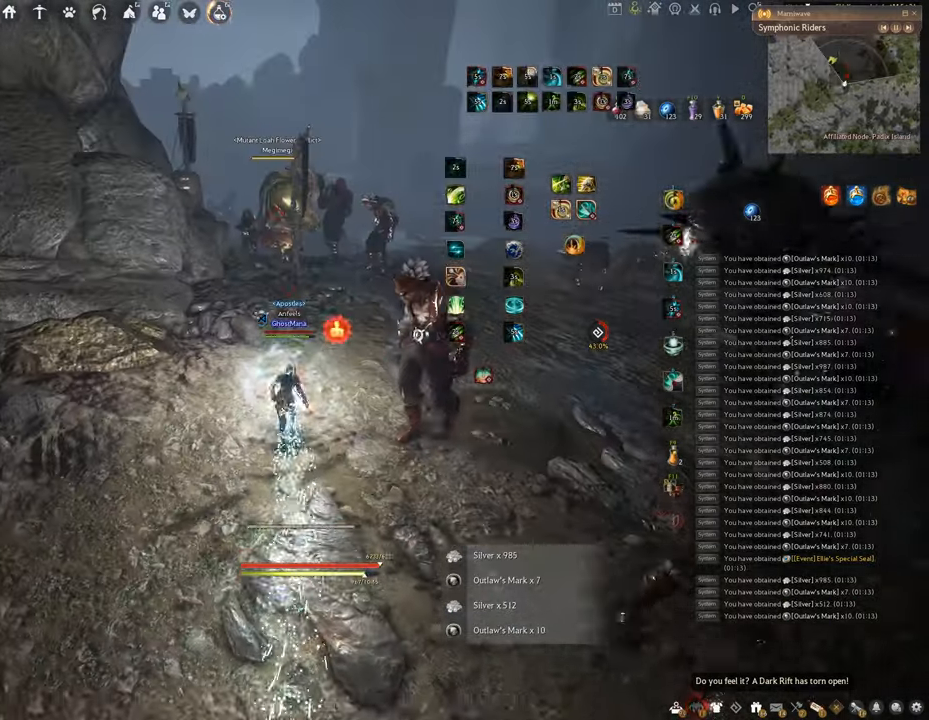
{"keys": ["w"], "mouse": [], "events": [[434, "mouse_right", "up"]]}
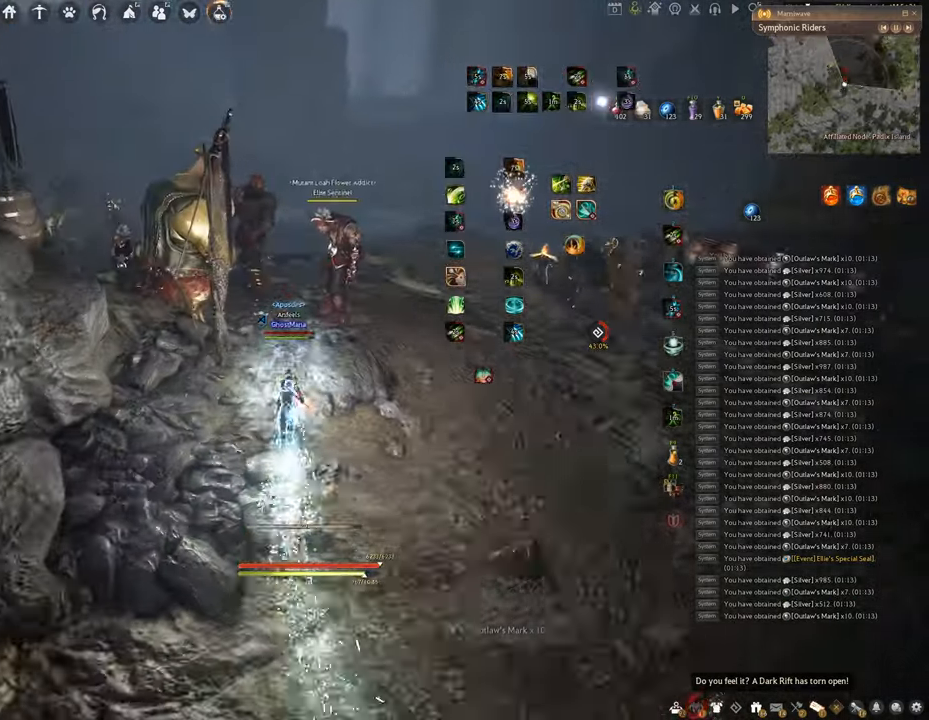
{"keys": ["f", "w"], "mouse": [], "events": [[50, "f", "down"]]}
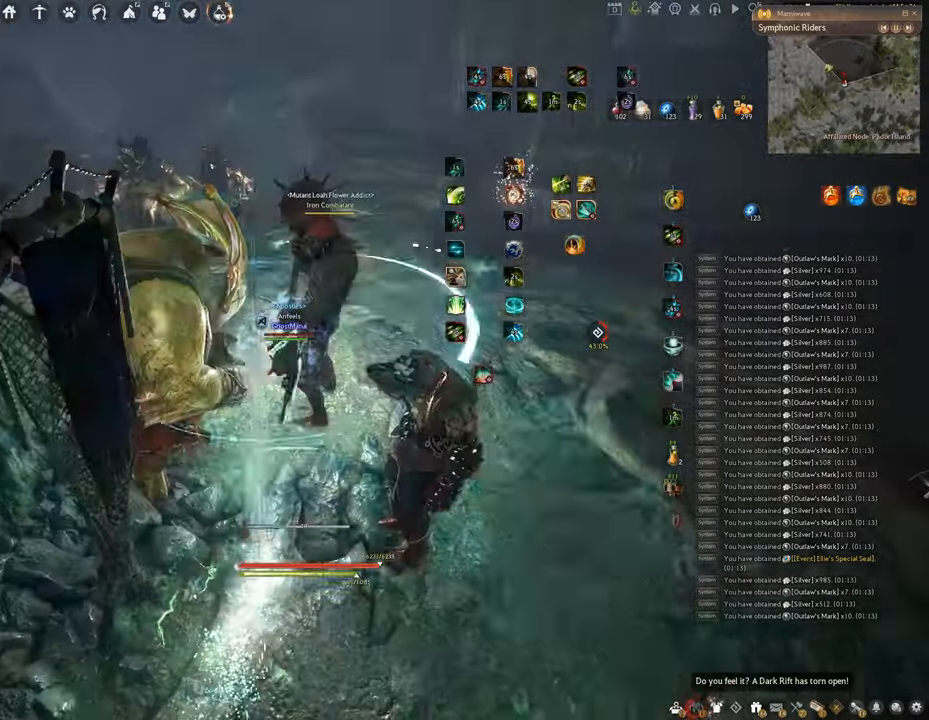
{"keys": ["e", "shift"], "mouse": [], "events": [[83, "f", "up"], [83, "w", "up"], [167, "shift", "down"], [217, "e", "down"]]}
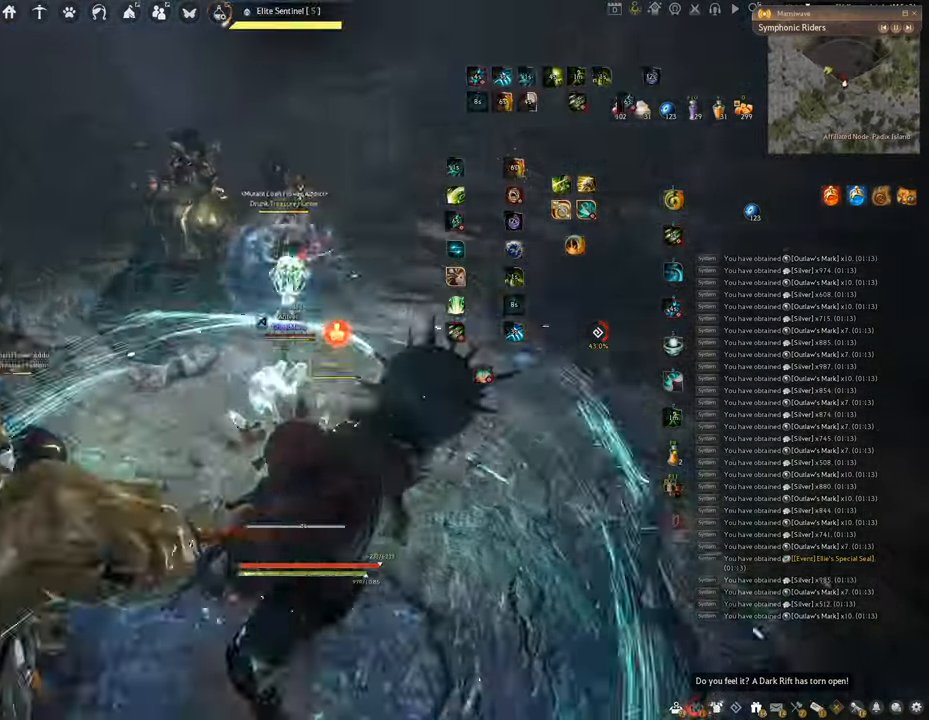
{"keys": ["f", "s"], "mouse": [], "events": [[267, "shift", "up"], [284, "e", "up"], [384, "s", "down"], [434, "f", "down"]]}
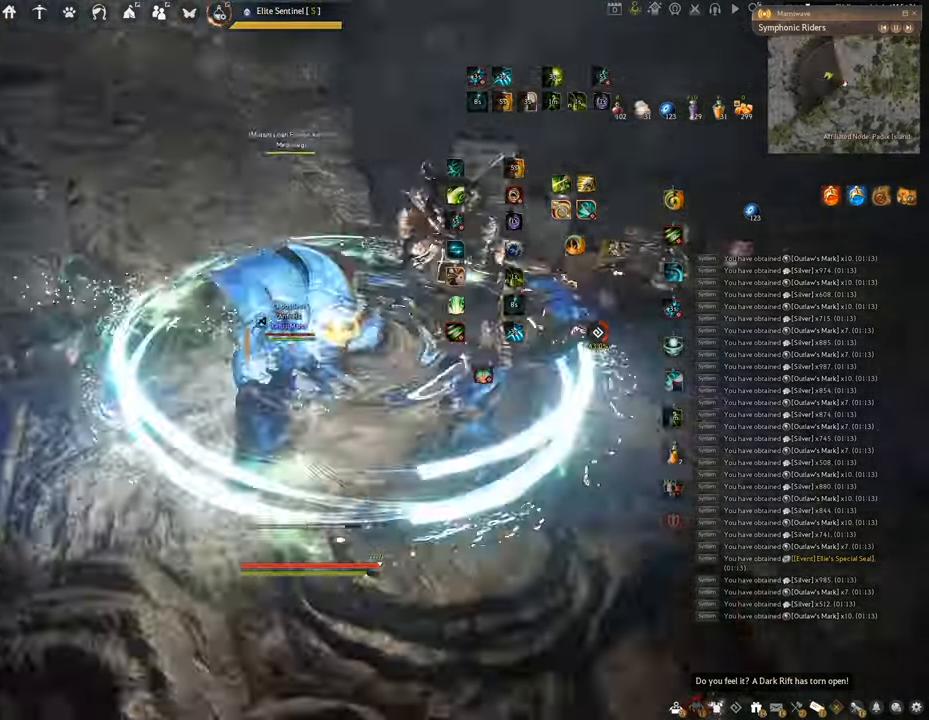
{"keys": ["f", "s"], "mouse": [], "events": []}
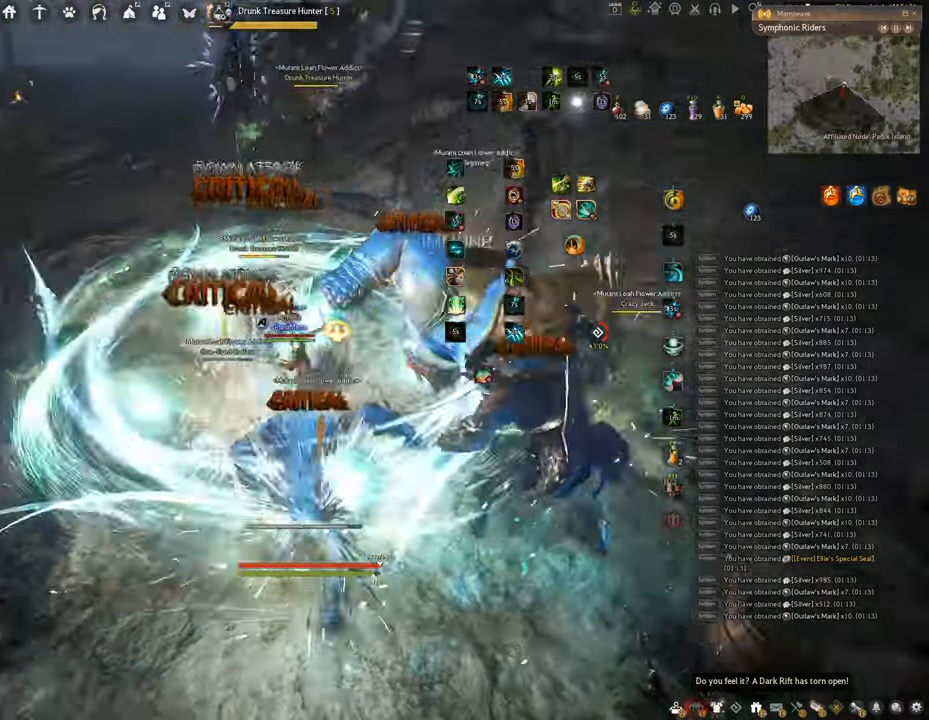
{"keys": ["f"], "mouse": ["left"], "events": [[101, "s", "up"], [117, "f", "up"], [167, "mouse_left", "down"], [451, "f", "down"]]}
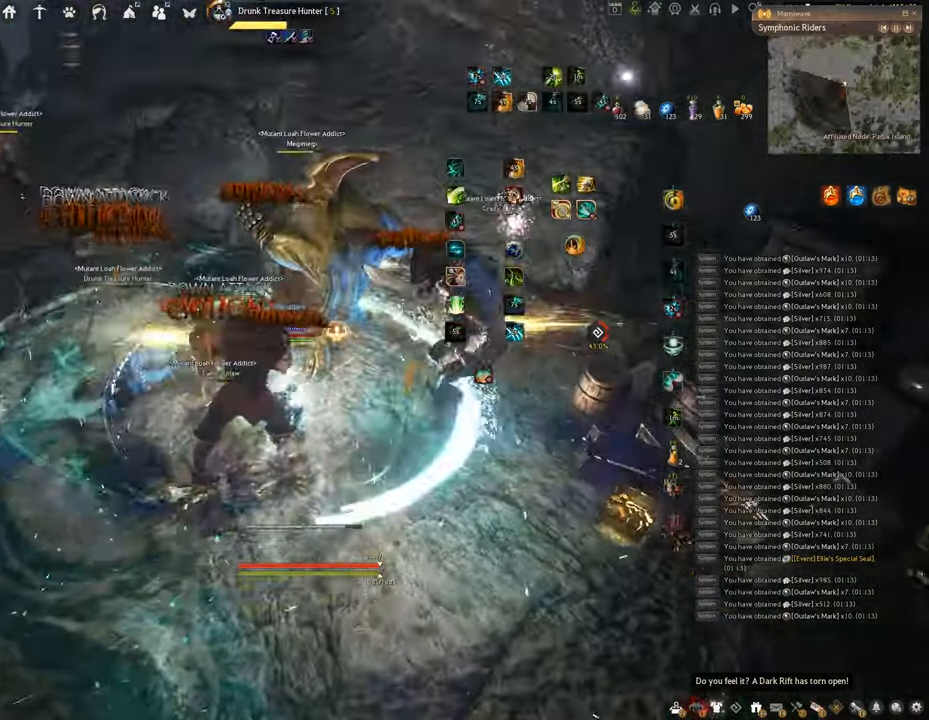
{"keys": ["f"], "mouse": [], "events": [[83, "mouse_left", "up"], [184, "s", "down"], [501, "s", "up"]]}
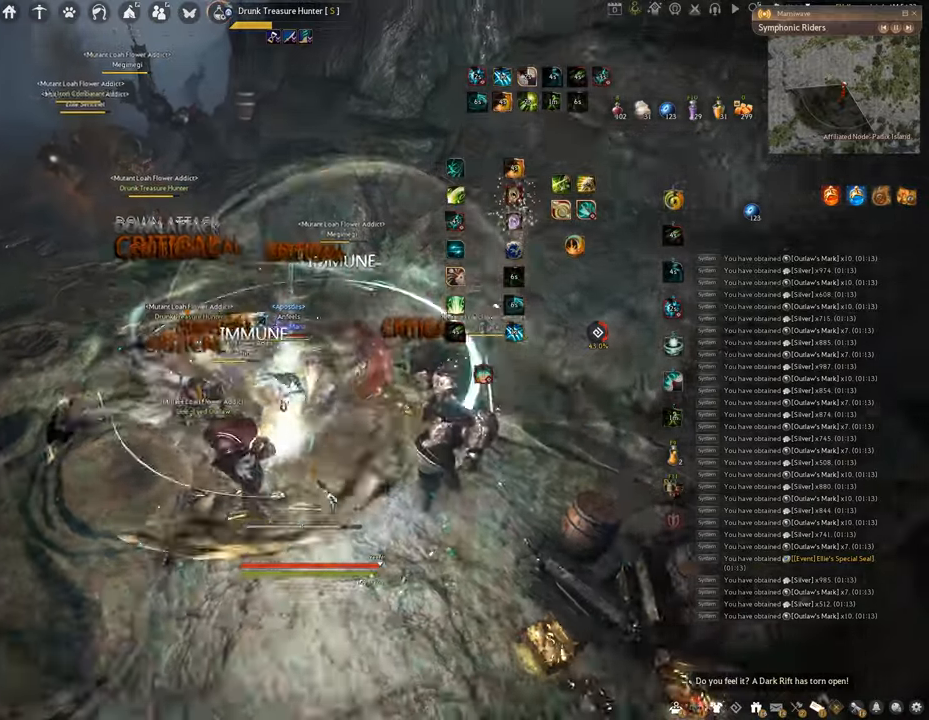
{"keys": [], "mouse": ["right"], "events": [[16, "shift", "down"], [33, "f", "up"], [217, "mouse_right", "down"], [467, "shift", "up"]]}
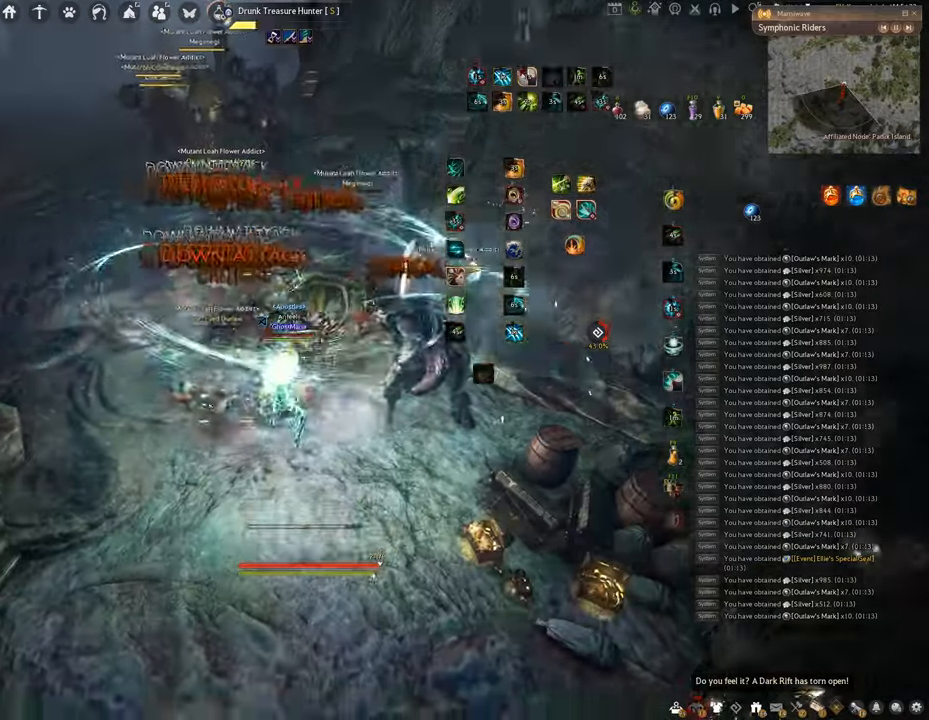
{"keys": [], "mouse": ["left"], "events": [[17, "mouse_right", "up"], [84, "mouse_left", "down"]]}
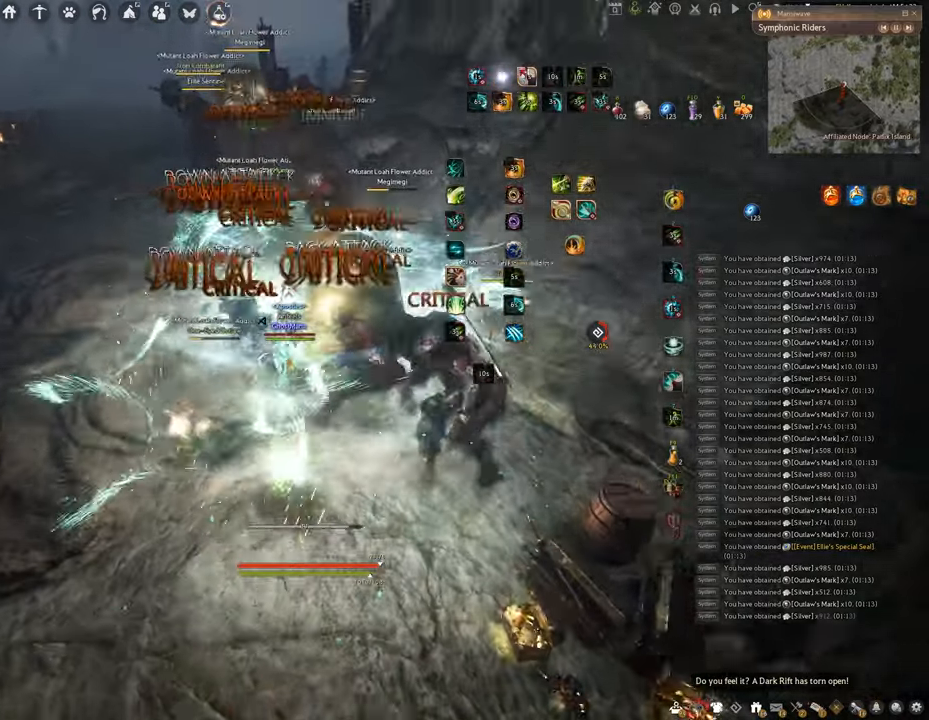
{"keys": [], "mouse": [], "events": [[200, "mouse_left", "up"]]}
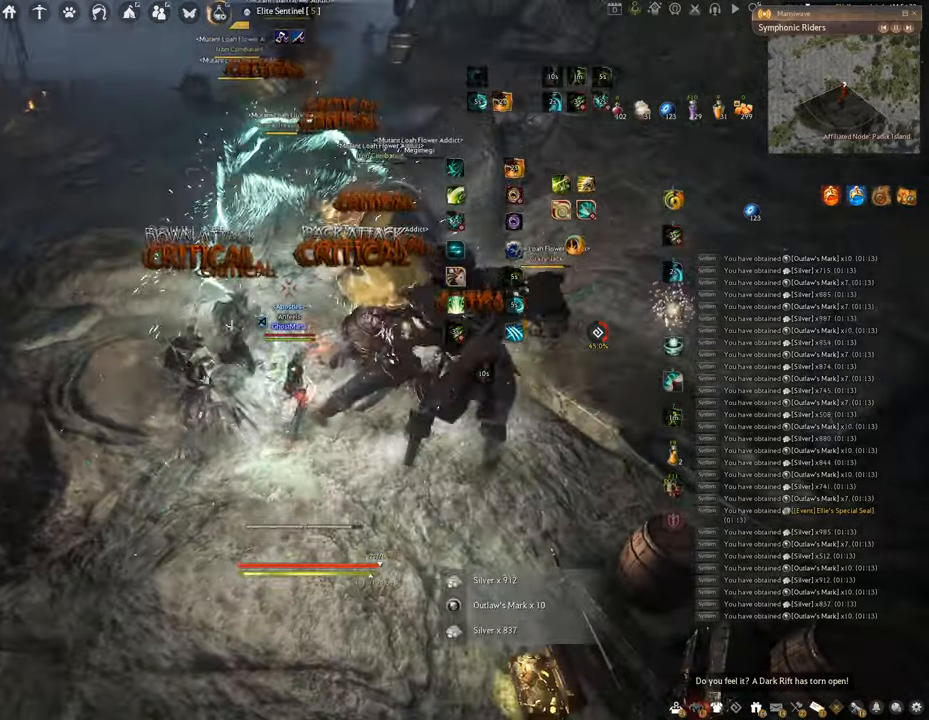
{"keys": ["q"], "mouse": [], "events": [[217, "q", "down"]]}
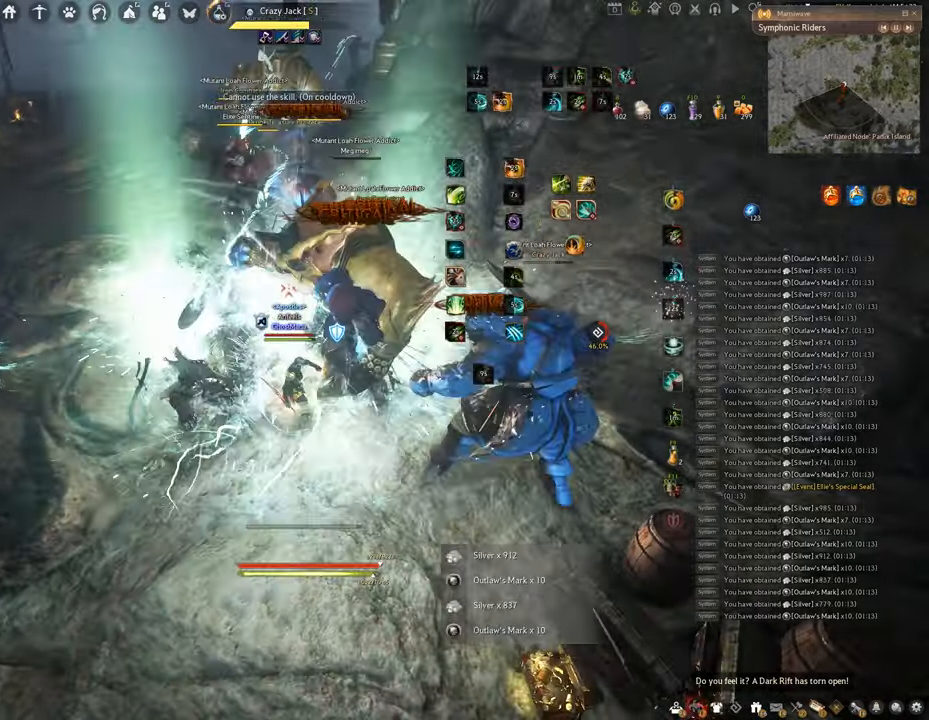
{"keys": ["space"], "mouse": [], "events": [[150, "space", "down"], [200, "q", "up"]]}
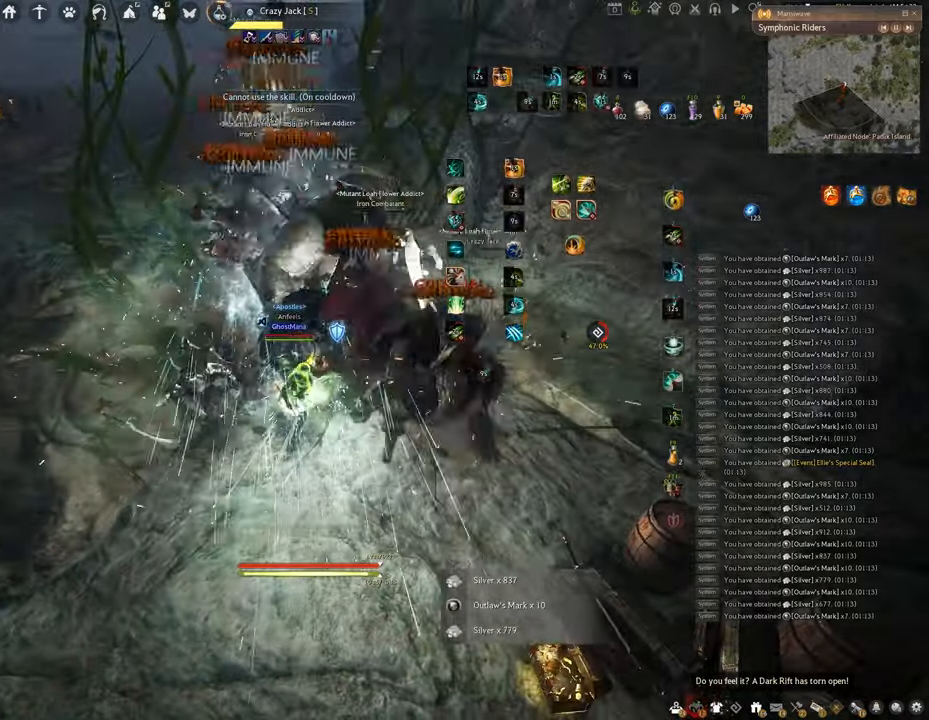
{"keys": ["f", "shift"], "mouse": [], "events": [[351, "shift", "down"], [367, "space", "up"], [467, "f", "down"]]}
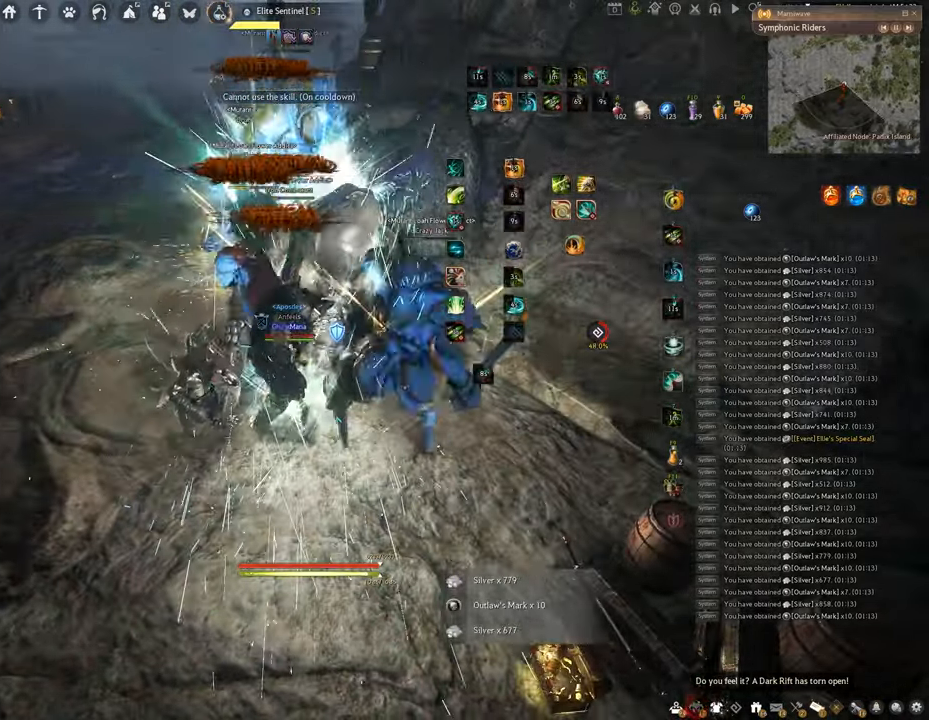
{"keys": ["f", "w"], "mouse": [], "events": [[400, "shift", "up"], [417, "w", "down"]]}
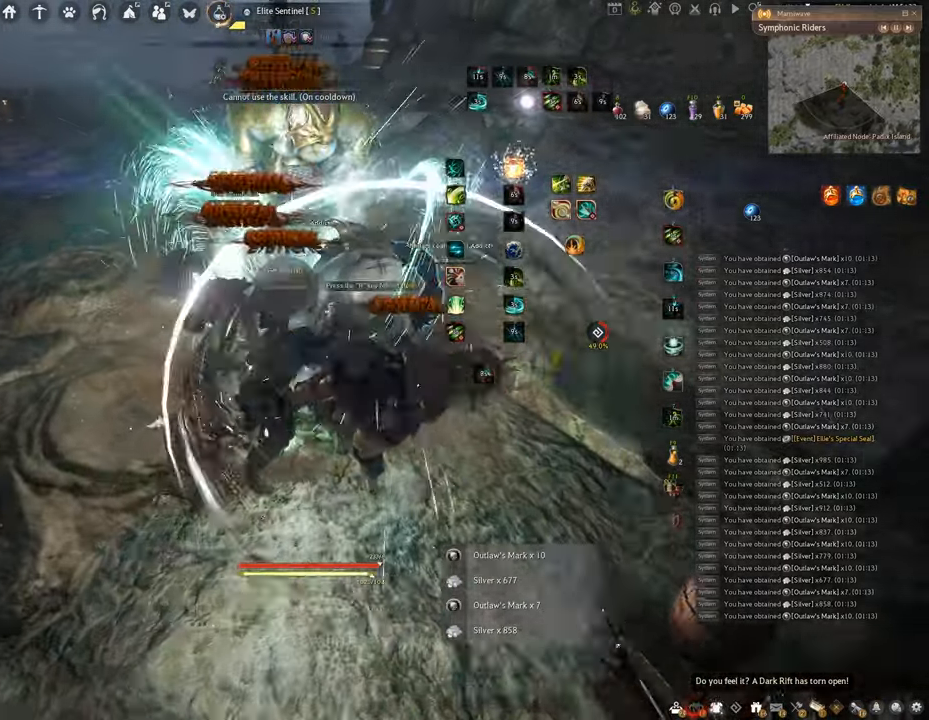
{"keys": ["f", "s"], "mouse": [], "events": [[300, "w", "up"], [417, "s", "down"]]}
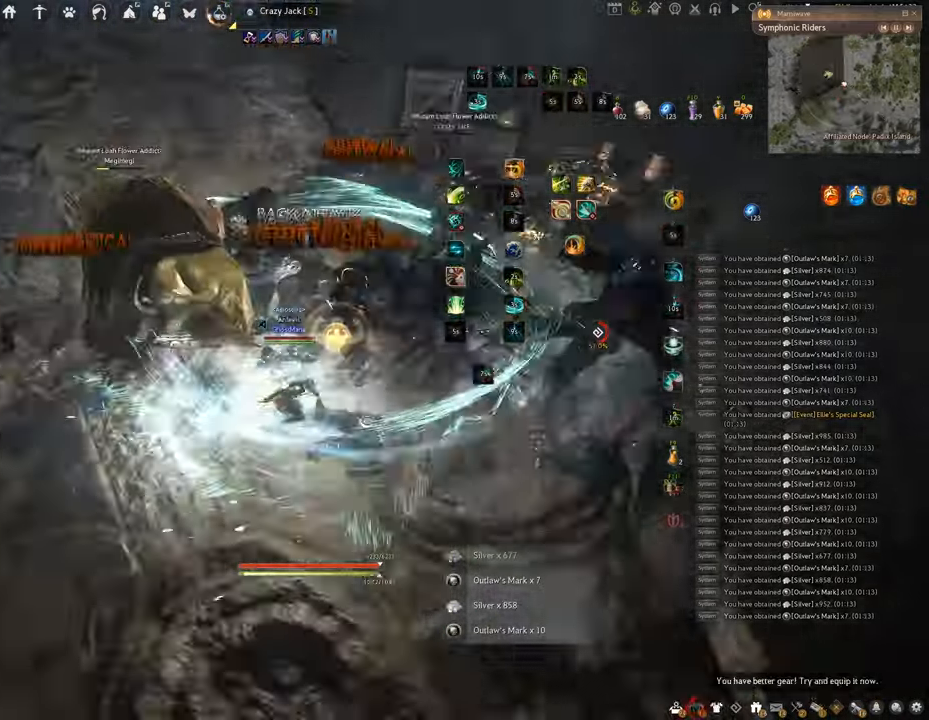
{"keys": [], "mouse": ["left"], "events": [[367, "s", "up"], [383, "f", "up"], [383, "mouse_left", "down"]]}
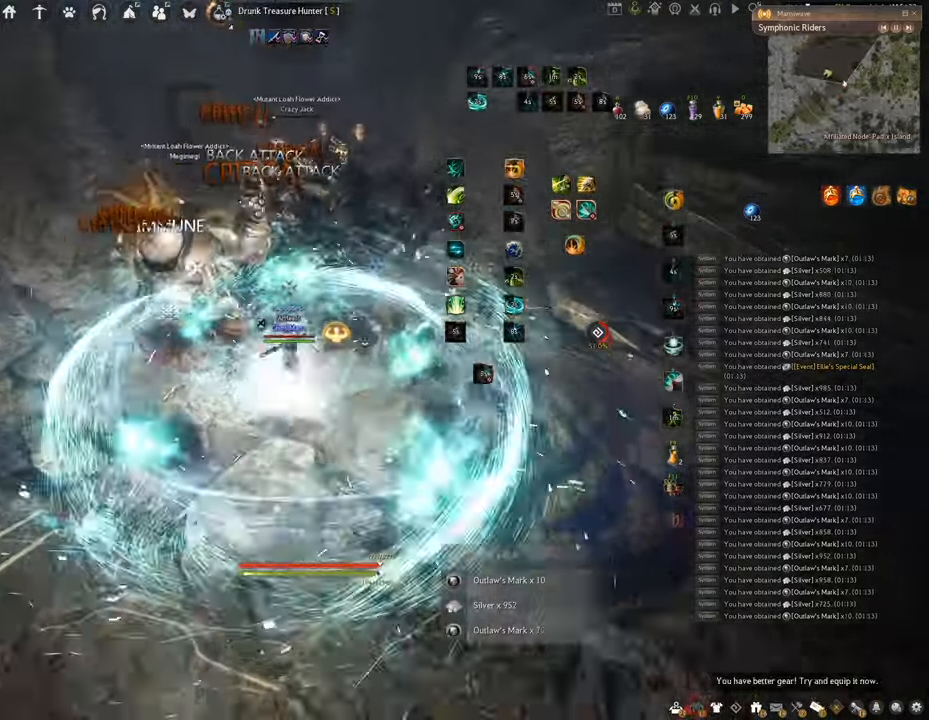
{"keys": ["f", "s"], "mouse": [], "events": [[217, "f", "down"], [301, "mouse_left", "up"], [434, "s", "down"]]}
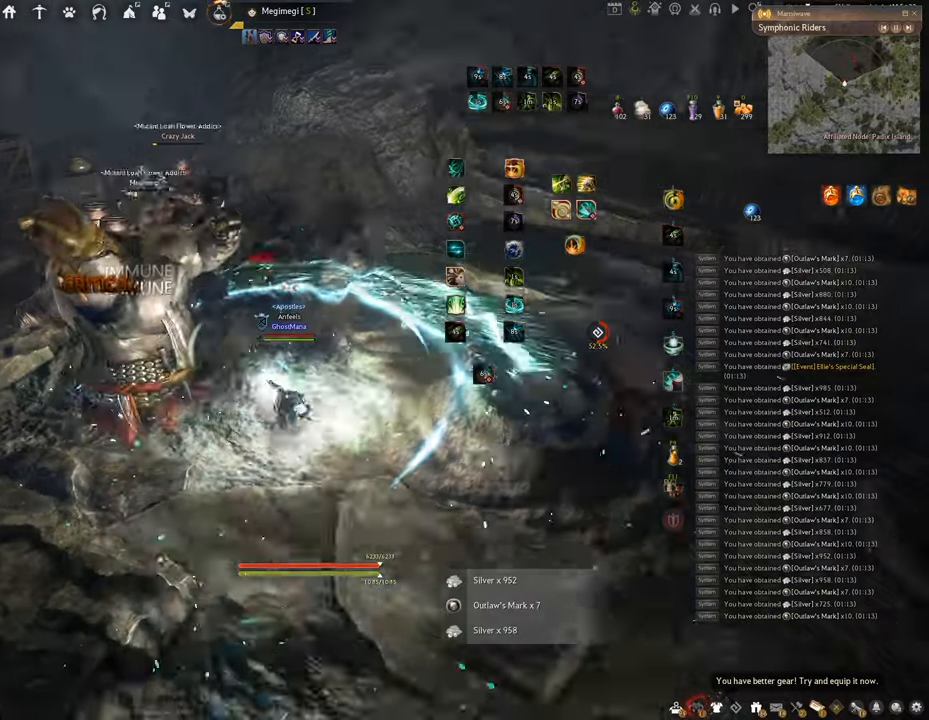
{"keys": ["f", "s"], "mouse": [], "events": []}
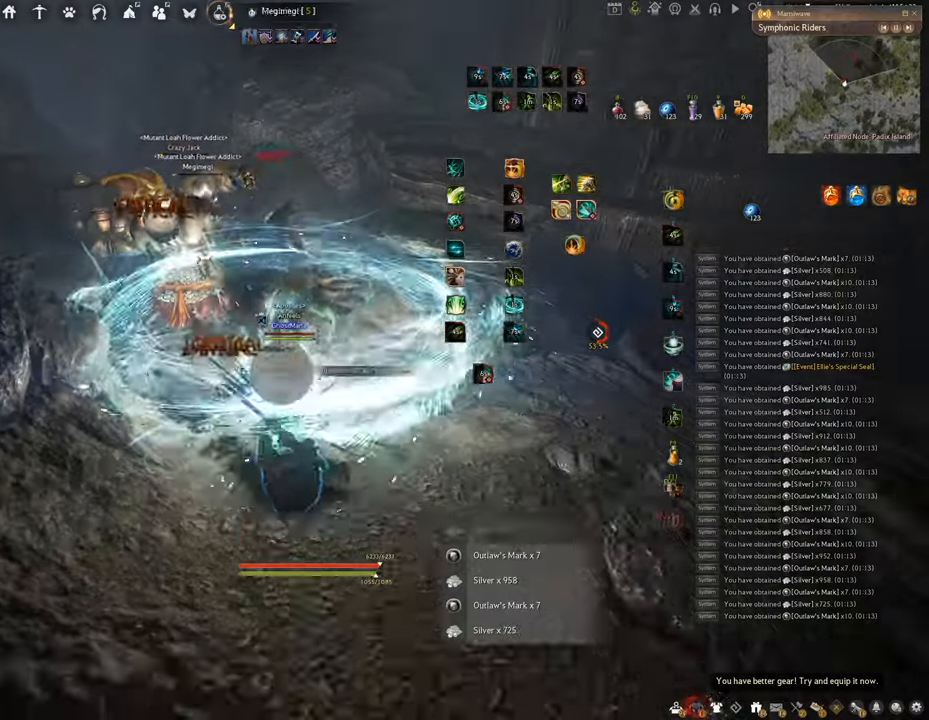
{"keys": [], "mouse": ["left"], "events": [[284, "s", "up"], [301, "f", "up"], [434, "mouse_left", "down"]]}
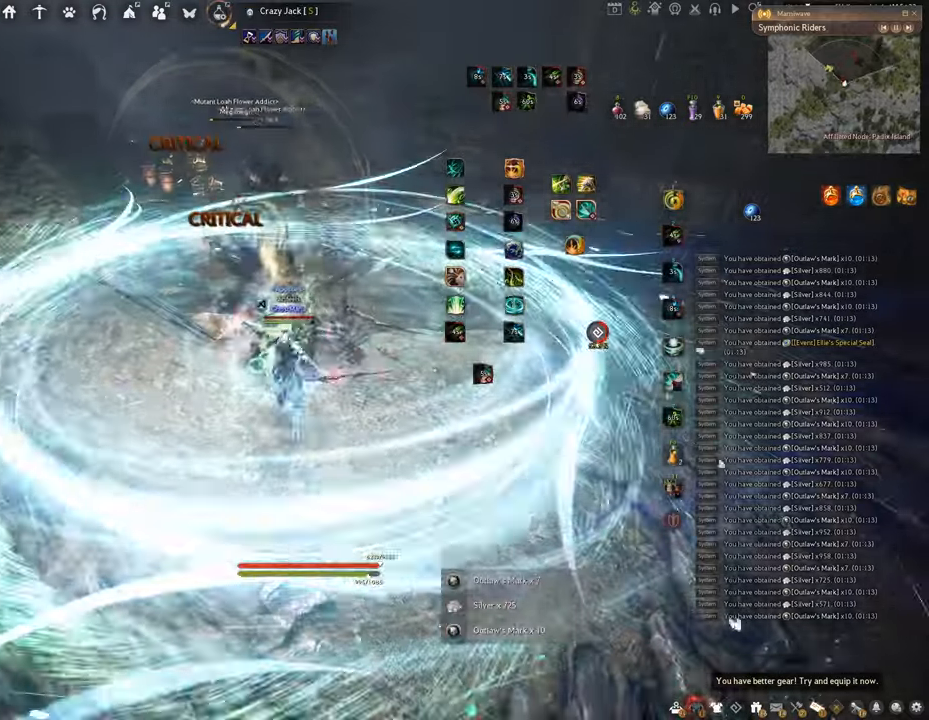
{"keys": [], "mouse": ["right"], "events": [[334, "mouse_left", "up"], [384, "mouse_right", "down"]]}